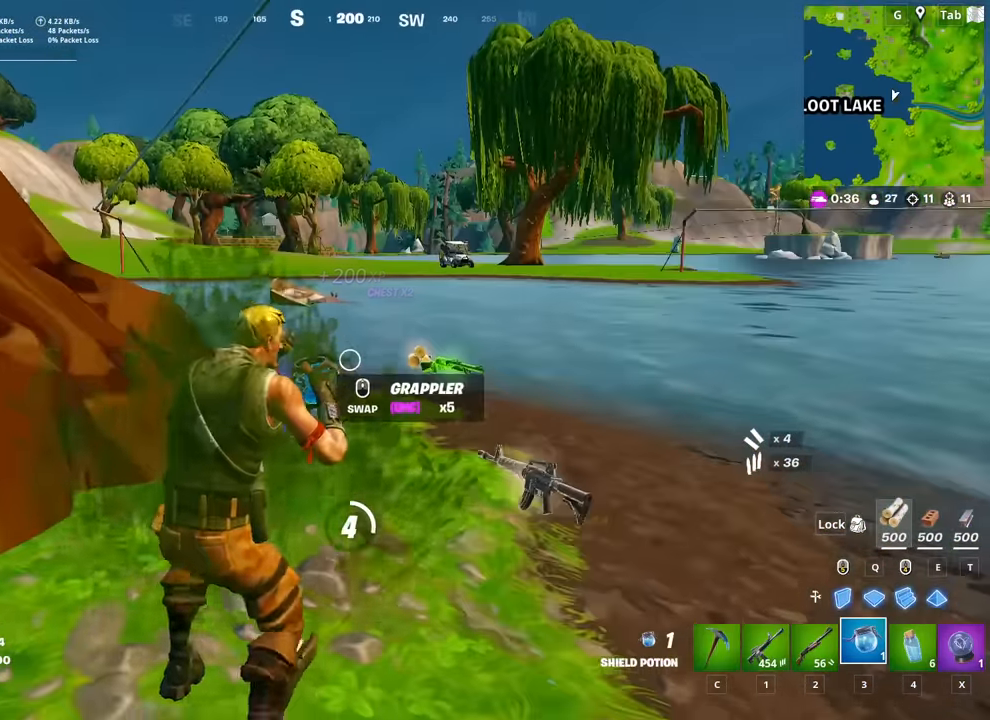
Gameplay with keyboard and mouse; each line is a JSON object with the keys and mouse buttons held at the frame after it. "events" lists presses ("down") and releases ("up") of "1", "2", "3", "4", "5", "a", "alt", "c", "caps_lock", "ctrl", "d", "e", "f", "g", "q", "r", "s", "shift", "space", "t", "tab", "v", "w", "x", "z", "mouse_left", "mouse_wheel" and "mouse_right" between this image and that frame as [ms after this image, input, new state], when the widget could be followed in between. "mouse_left", "mouse_wheel", "mouse_right" = the "left", "wheel", "right" buttons of the "mouse" list. No other keys are recorded. "wheel" means that the mouse wheel is clicked or scrolled. "mouse_move" is the direction in which the mouse moves at that frame (one of eight, or "still"), when it could be read.
{"keys": [], "mouse": [], "mouse_move": "still", "events": [[50, "shift", "up"], [150, "shift", "down"], [200, "shift", "up"], [284, "shift", "down"], [350, "shift", "up"], [434, "shift", "down"], [484, "shift", "up"]]}
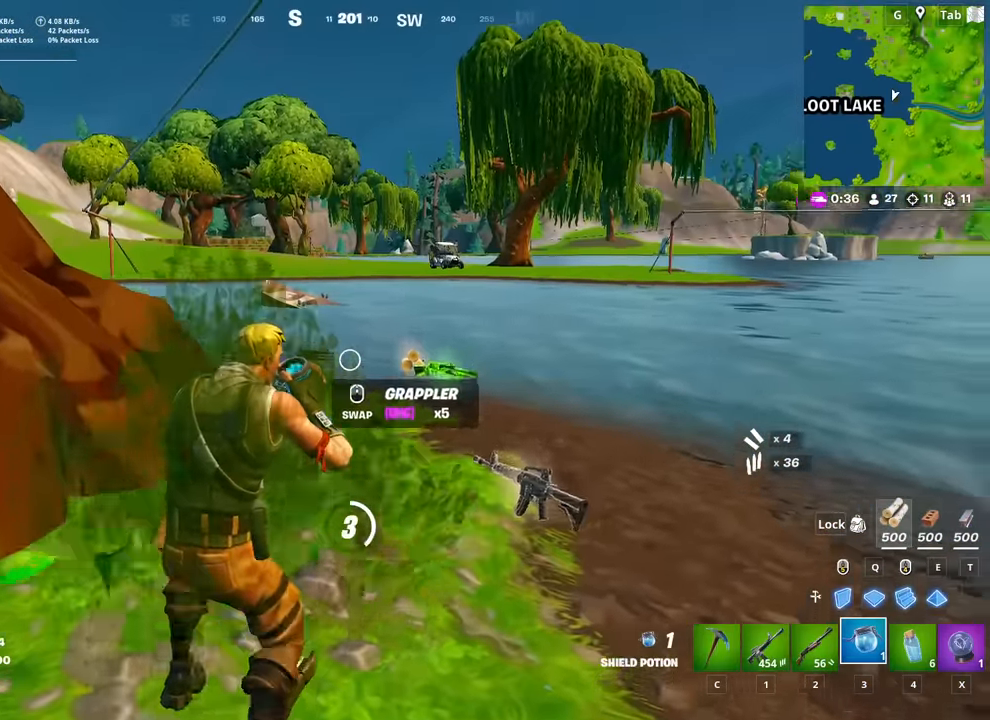
{"keys": [], "mouse": [], "mouse_move": "right", "events": [[67, "shift", "down"], [117, "shift", "up"], [217, "shift", "down"], [267, "shift", "up"], [351, "shift", "down"], [451, "shift", "up"]]}
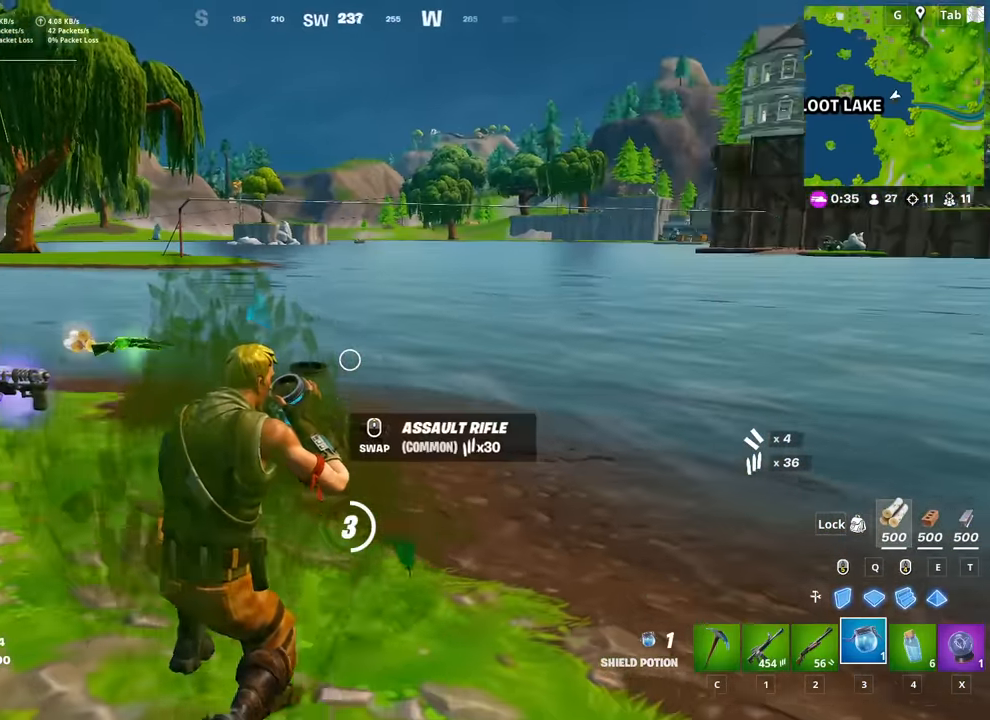
{"keys": [], "mouse": [], "mouse_move": "still", "events": [[50, "shift", "down"], [100, "shift", "up"], [233, "shift", "down"], [284, "shift", "up"]]}
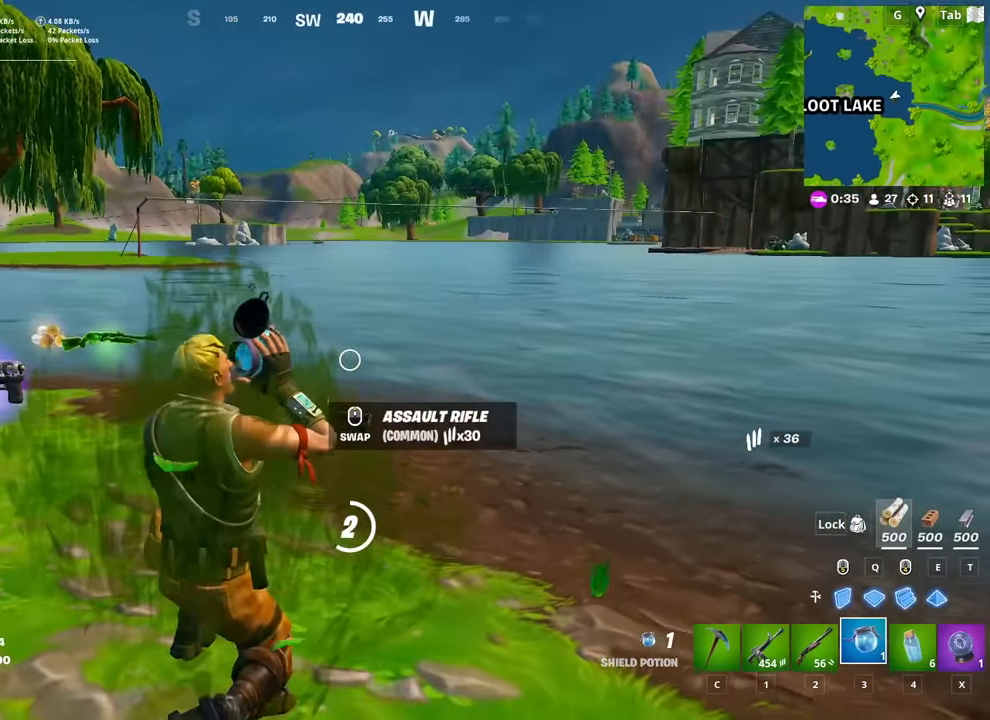
{"keys": ["shift"], "mouse": [], "mouse_move": "still", "events": [[434, "shift", "down"]]}
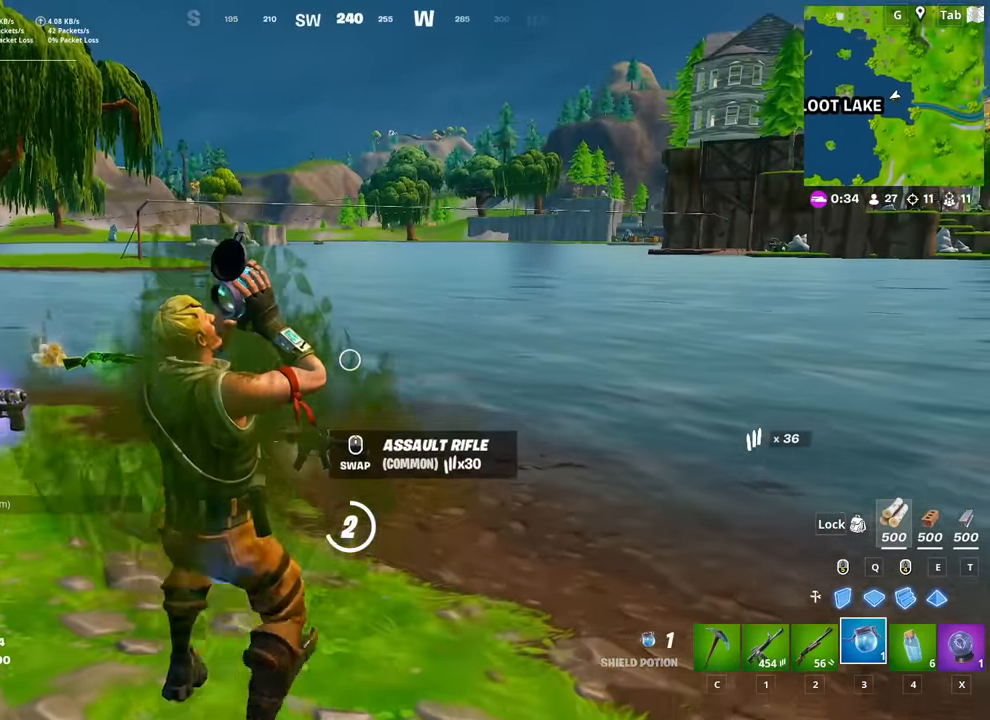
{"keys": ["shift"], "mouse": [], "mouse_move": "left", "events": [[33, "shift", "up"], [117, "shift", "down"], [167, "shift", "up"], [267, "shift", "down"], [350, "shift", "up"], [450, "shift", "down"]]}
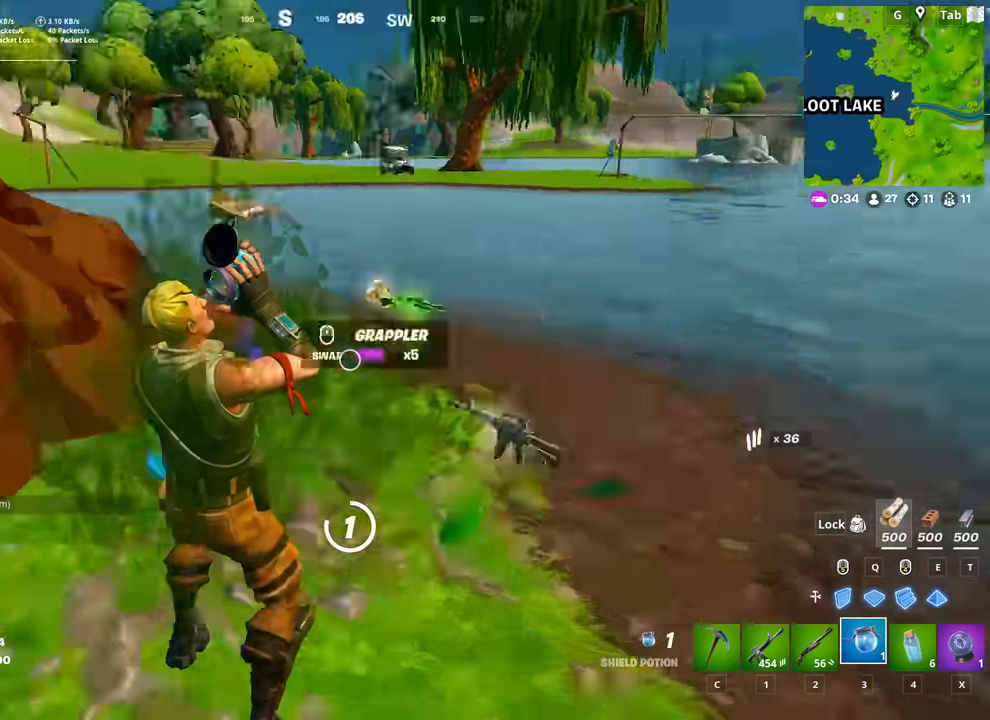
{"keys": ["shift"], "mouse": [], "mouse_move": "up-right", "events": [[50, "shift", "up"], [84, "shift", "down"], [184, "shift", "up"], [284, "shift", "down"], [367, "shift", "up"], [418, "shift", "down"]]}
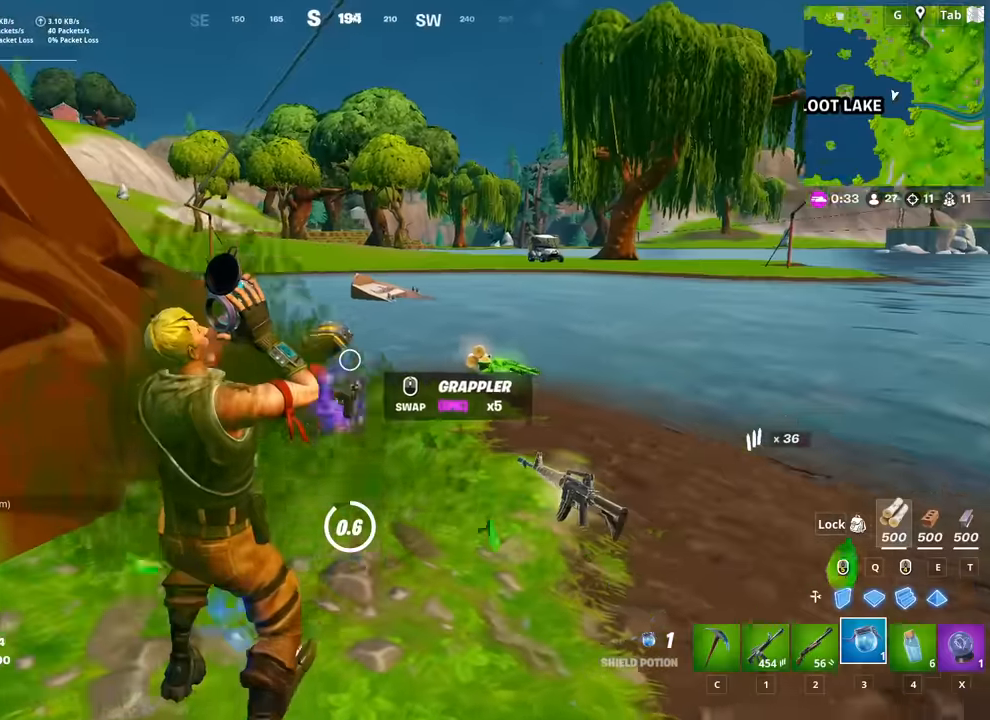
{"keys": [], "mouse": [], "mouse_move": "still", "events": [[17, "shift", "up"]]}
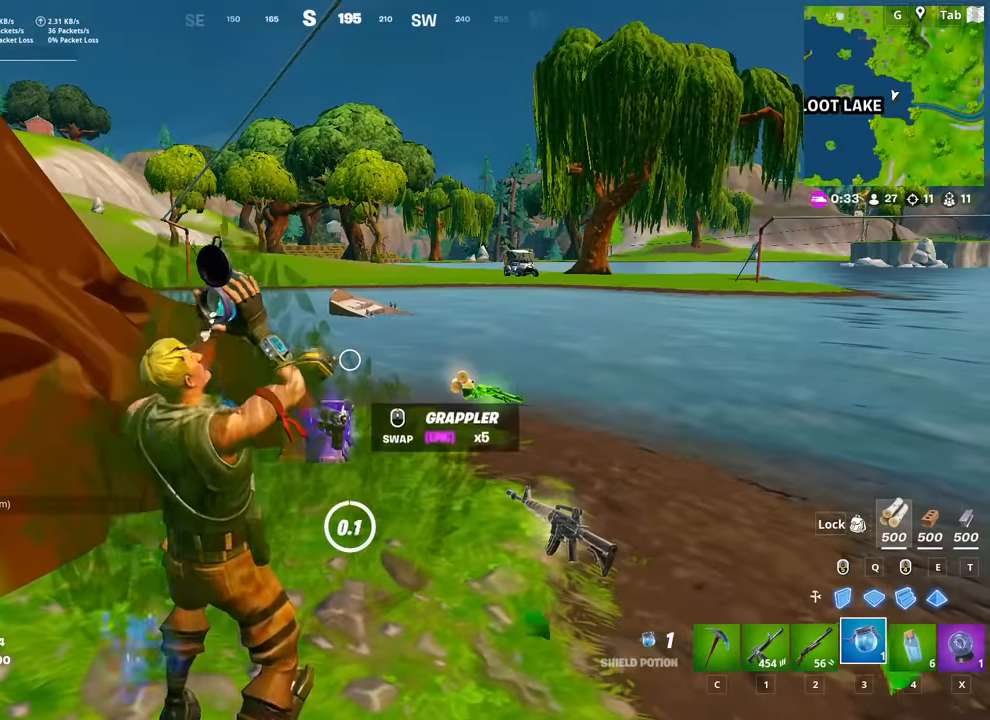
{"keys": ["w"], "mouse": [], "mouse_move": "down", "events": [[150, "w", "down"], [434, "mouse_wheel", "down"], [484, "mouse_wheel", "up"]]}
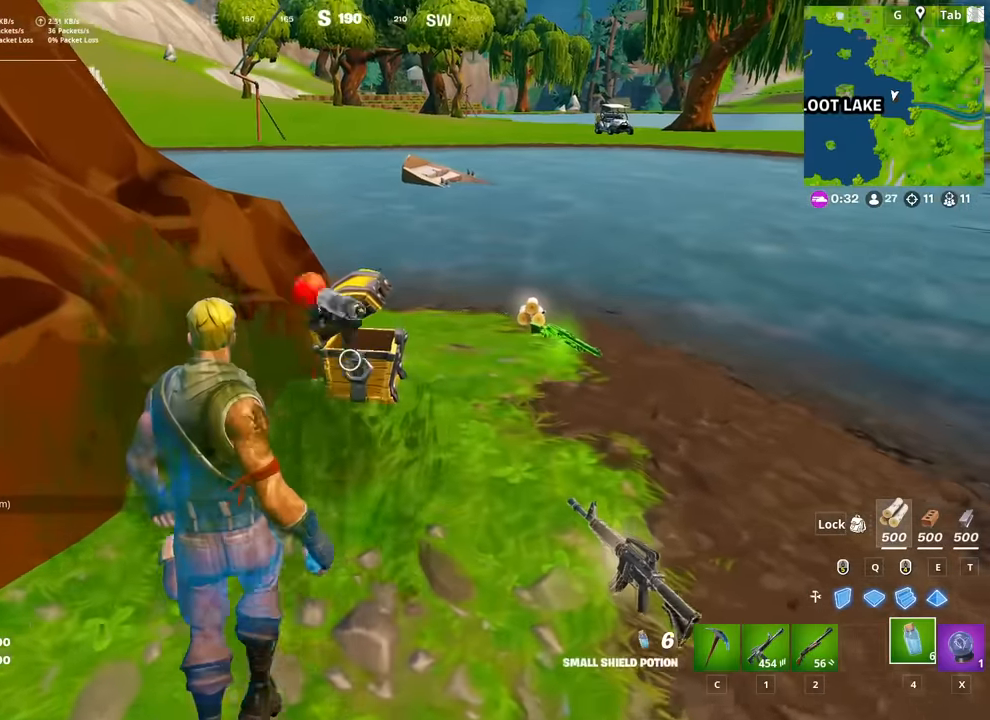
{"keys": ["w"], "mouse": [], "mouse_move": "right", "events": [[34, "d", "down"], [351, "2", "down"], [401, "d", "up"], [451, "2", "up"]]}
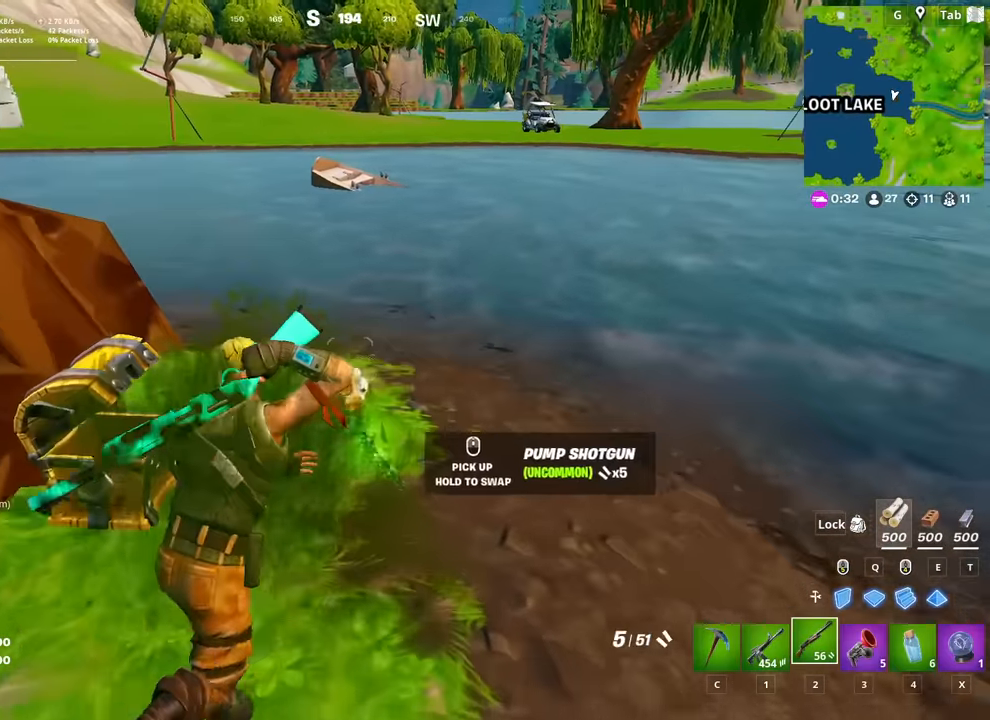
{"keys": ["w"], "mouse": [], "mouse_move": "left", "events": [[284, "space", "down"], [467, "space", "up"]]}
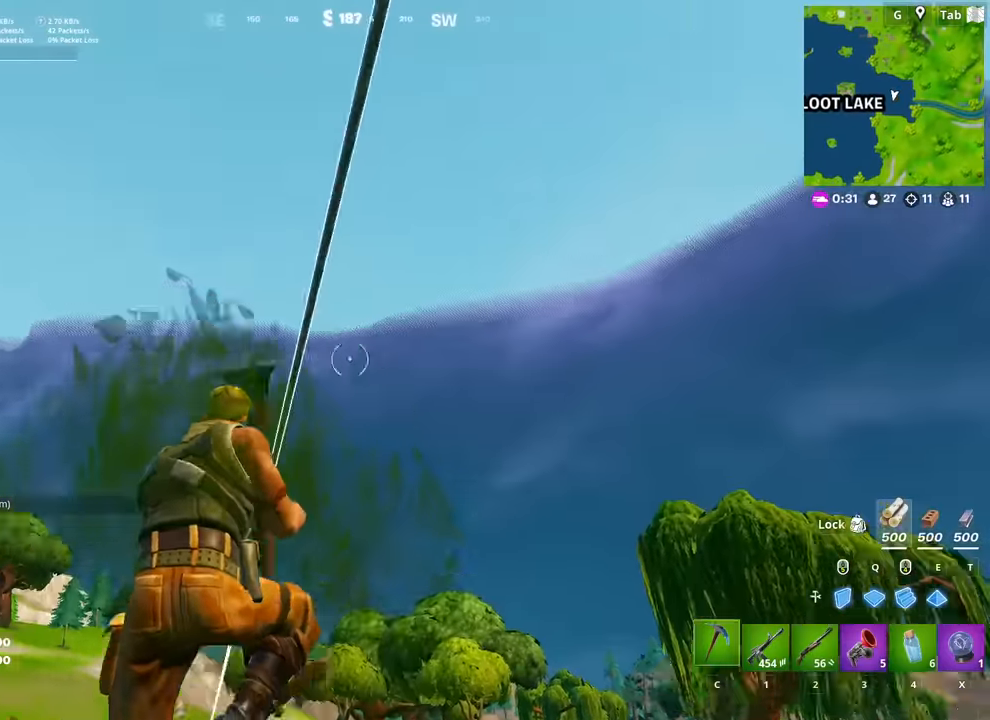
{"keys": ["w"], "mouse": [], "mouse_move": "still", "events": [[17, "c", "down"], [50, "c", "up"], [151, "mouse_wheel", "down"], [301, "mouse_wheel", "up"]]}
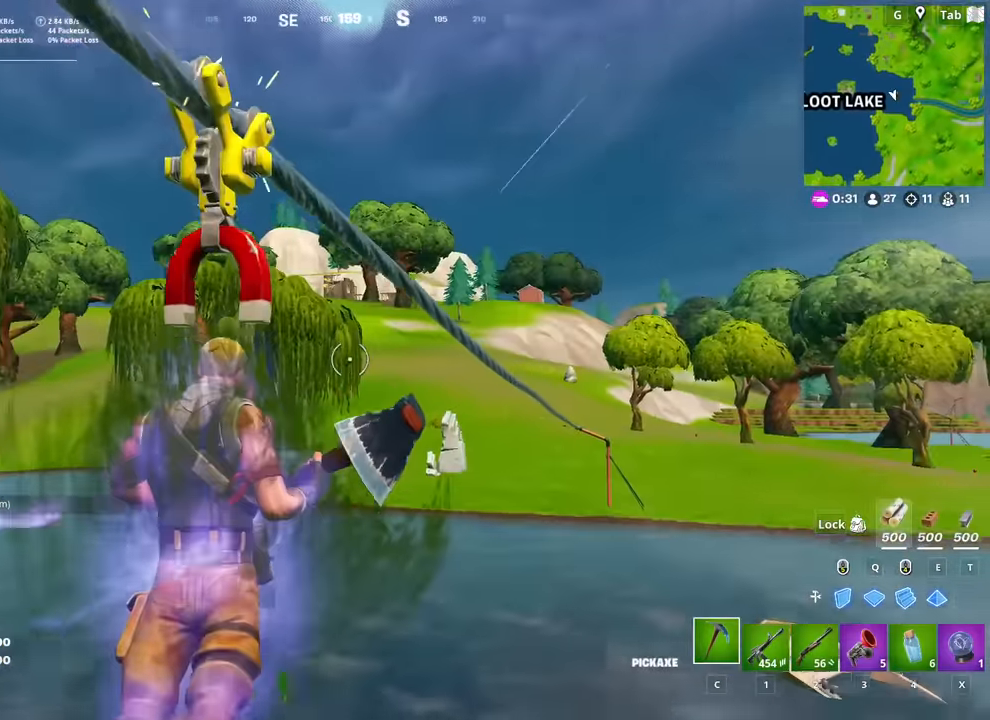
{"keys": ["w"], "mouse": [], "mouse_move": "right", "events": [[267, "1", "down"], [400, "1", "up"]]}
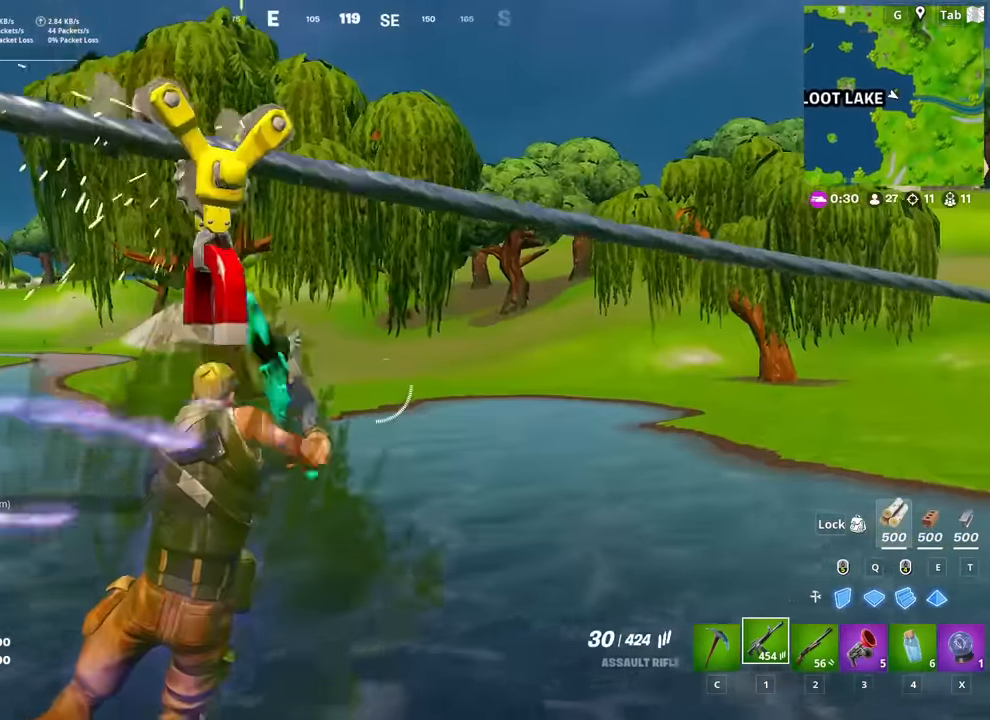
{"keys": ["r", "w"], "mouse": [], "mouse_move": "right", "events": [[184, "2", "down"], [284, "2", "up"], [468, "r", "down"]]}
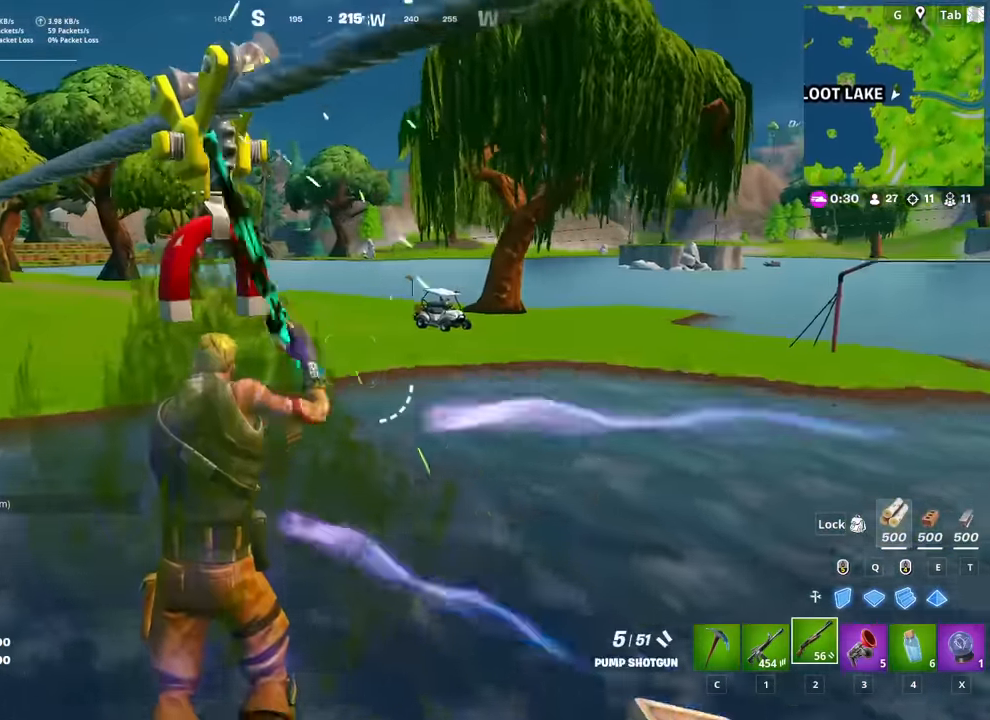
{"keys": ["d", "space"], "mouse": [], "mouse_move": "still", "events": [[50, "r", "up"], [150, "r", "down"], [250, "r", "up"], [434, "d", "down"], [484, "space", "down"], [484, "w", "up"]]}
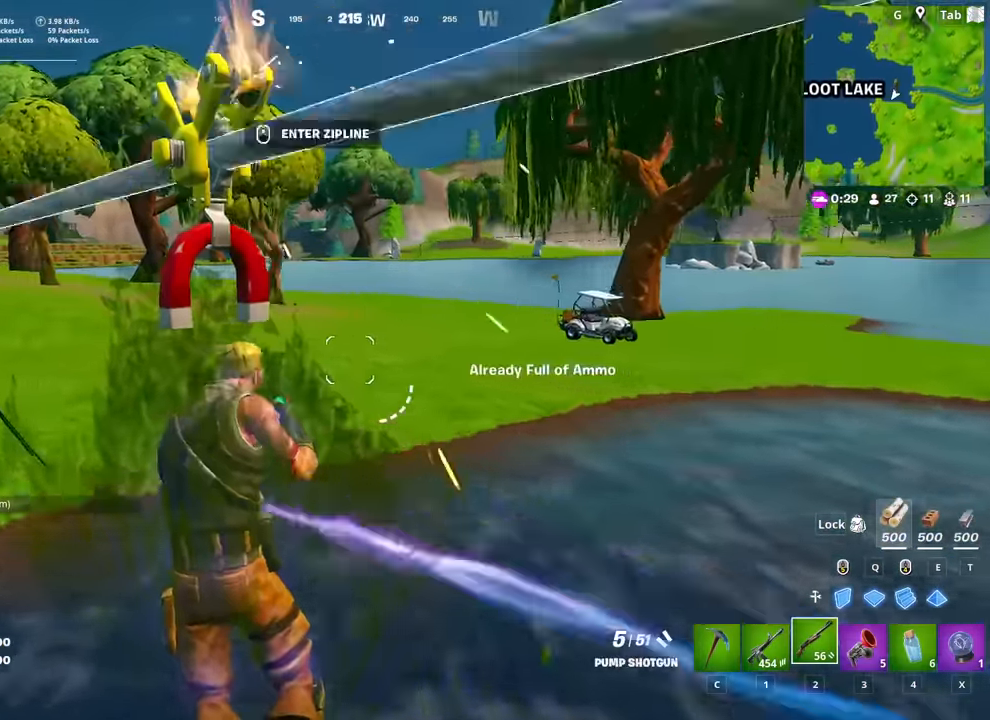
{"keys": ["d"], "mouse": [], "mouse_move": "left", "events": [[183, "space", "up"]]}
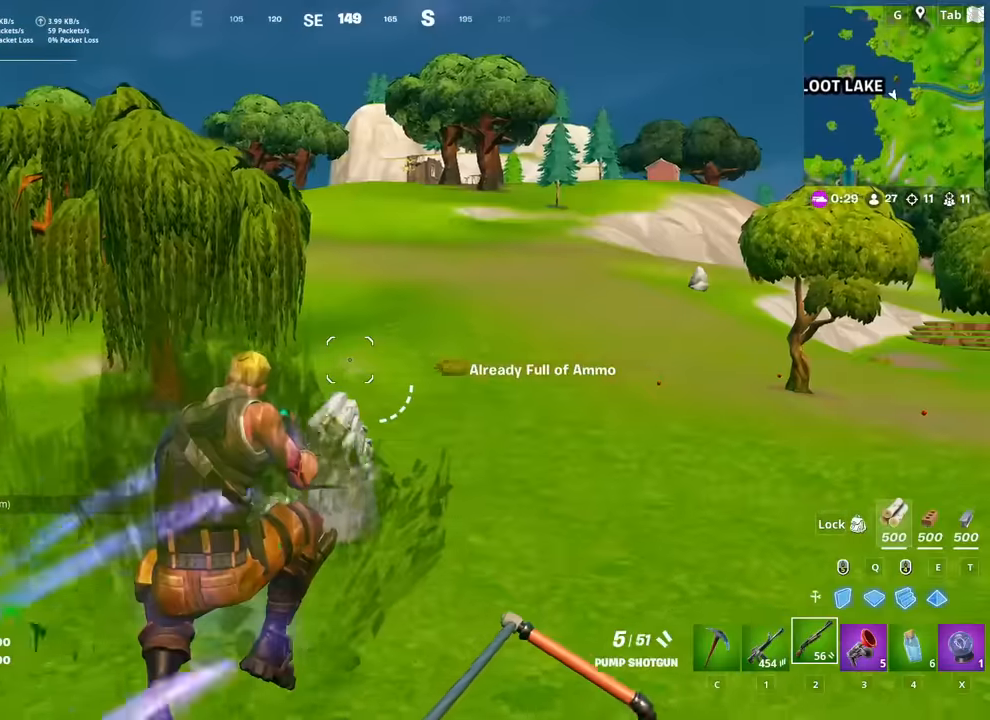
{"keys": ["w"], "mouse": [], "mouse_move": "down-left", "events": [[250, "w", "down"], [384, "d", "up"]]}
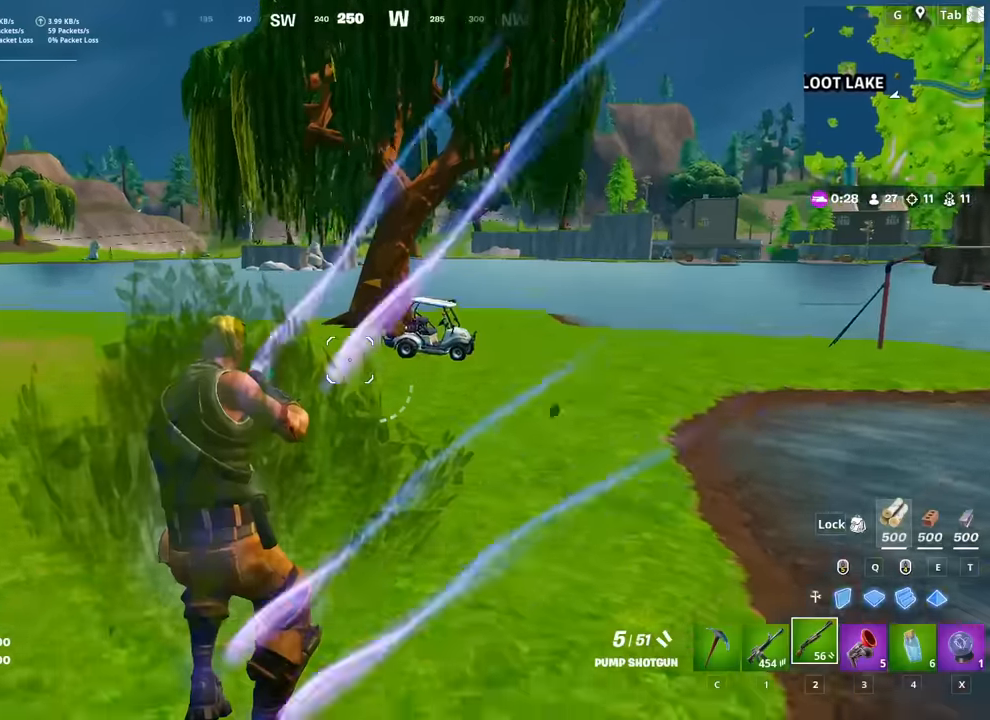
{"keys": ["w"], "mouse": [], "mouse_move": "still", "events": [[117, "ctrl", "down"], [317, "ctrl", "up"]]}
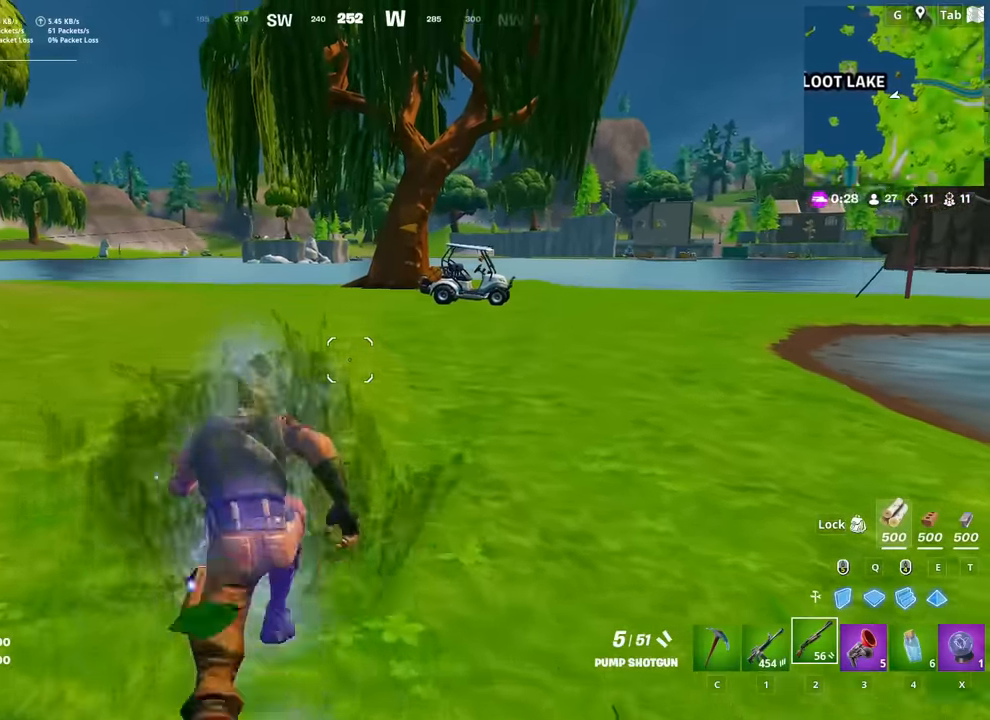
{"keys": ["d", "w"], "mouse": [], "mouse_move": "still", "events": [[283, "d", "down"]]}
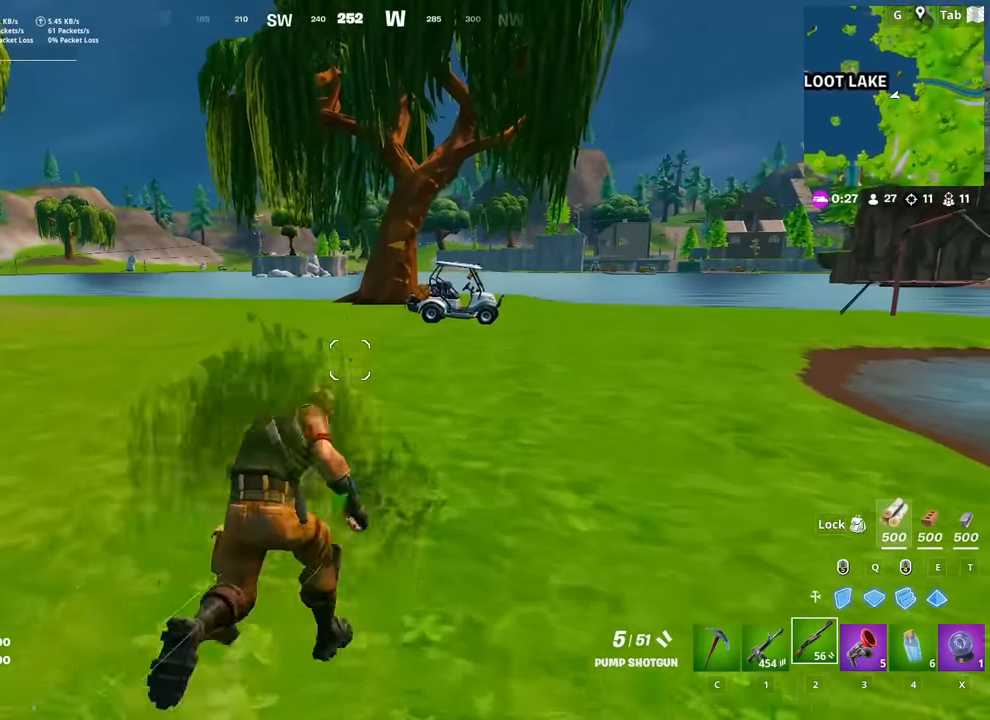
{"keys": ["d", "w"], "mouse": [], "mouse_move": "still", "events": []}
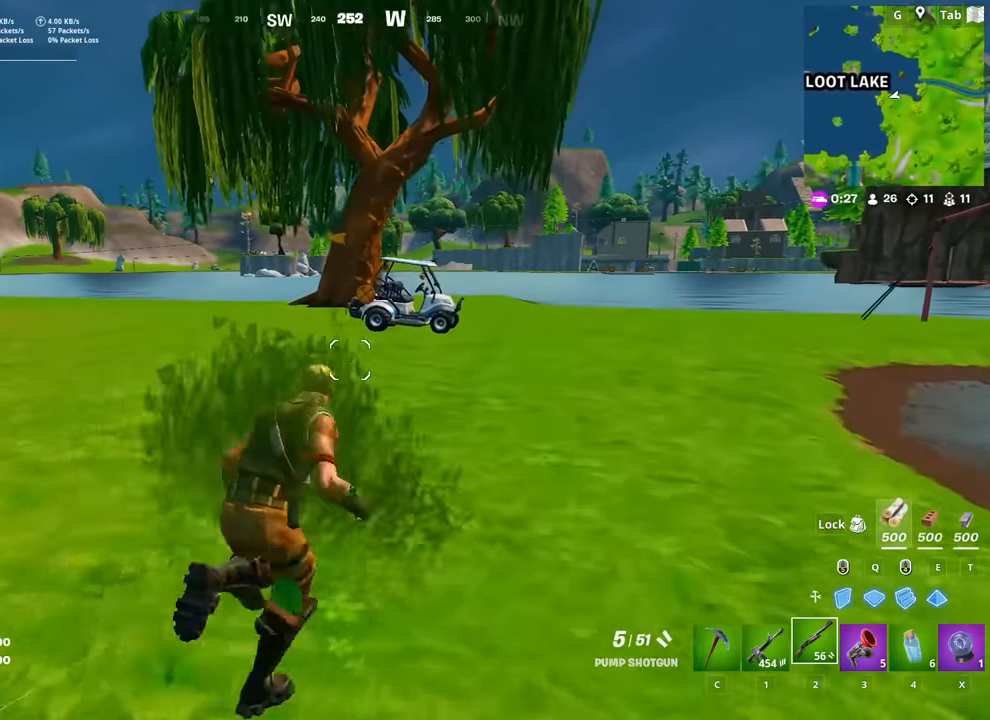
{"keys": ["w"], "mouse": [], "mouse_move": "still", "events": [[267, "d", "up"]]}
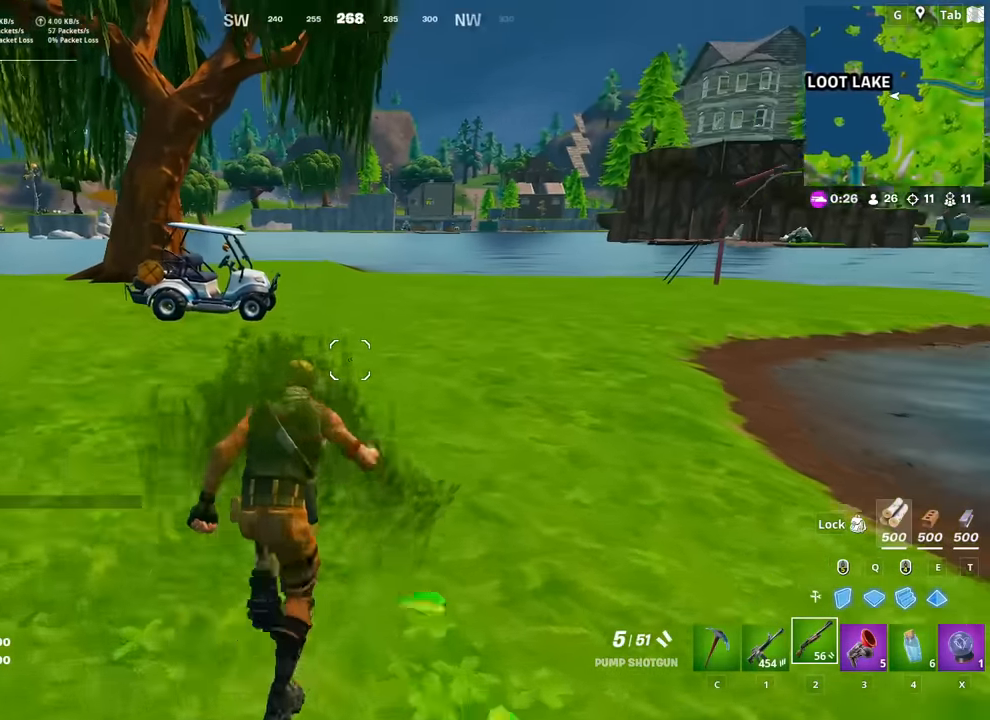
{"keys": ["w"], "mouse": [], "mouse_move": "still", "events": [[184, "space", "down"], [317, "space", "up"]]}
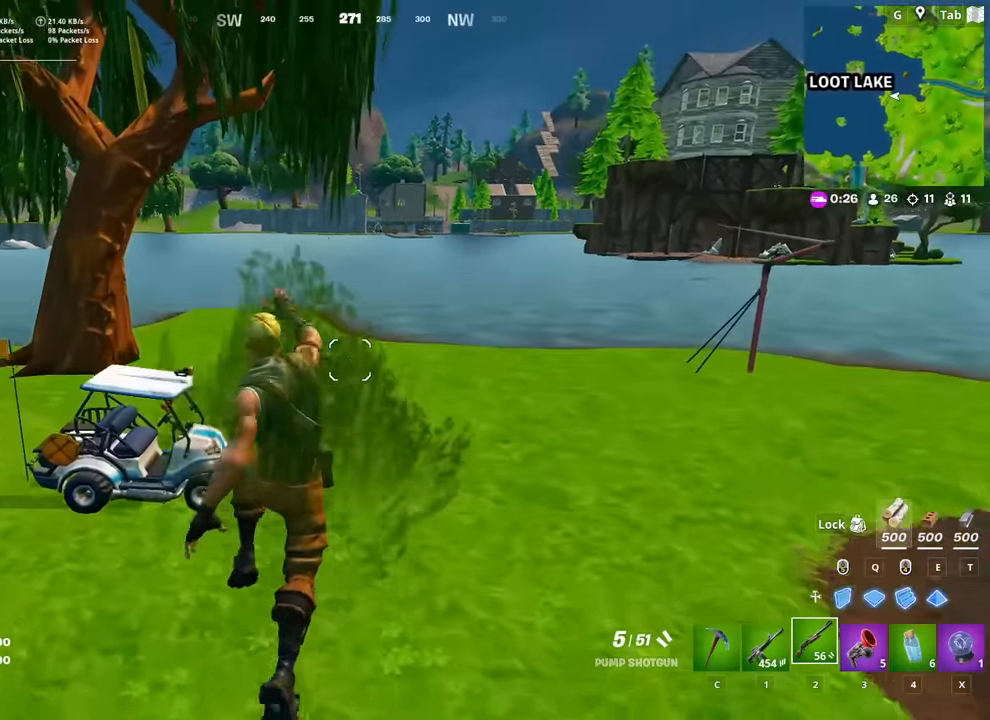
{"keys": ["w"], "mouse": [], "mouse_move": "left", "events": []}
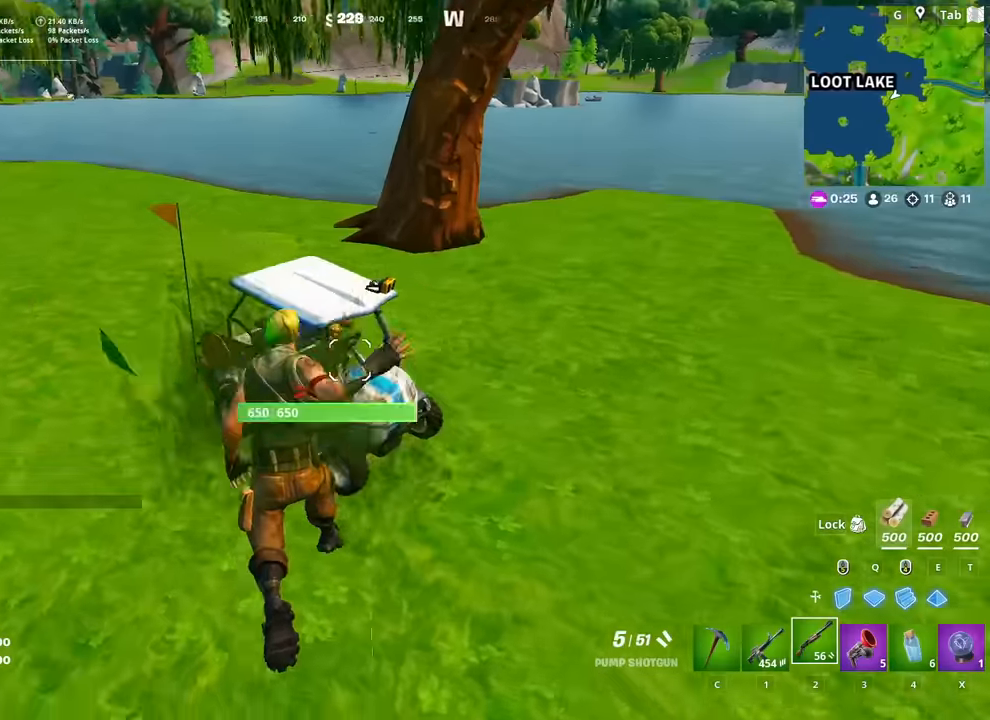
{"keys": ["w"], "mouse": [], "mouse_move": "left", "events": [[33, "d", "down"], [350, "d", "up"], [450, "mouse_wheel", "down"], [500, "mouse_wheel", "up"]]}
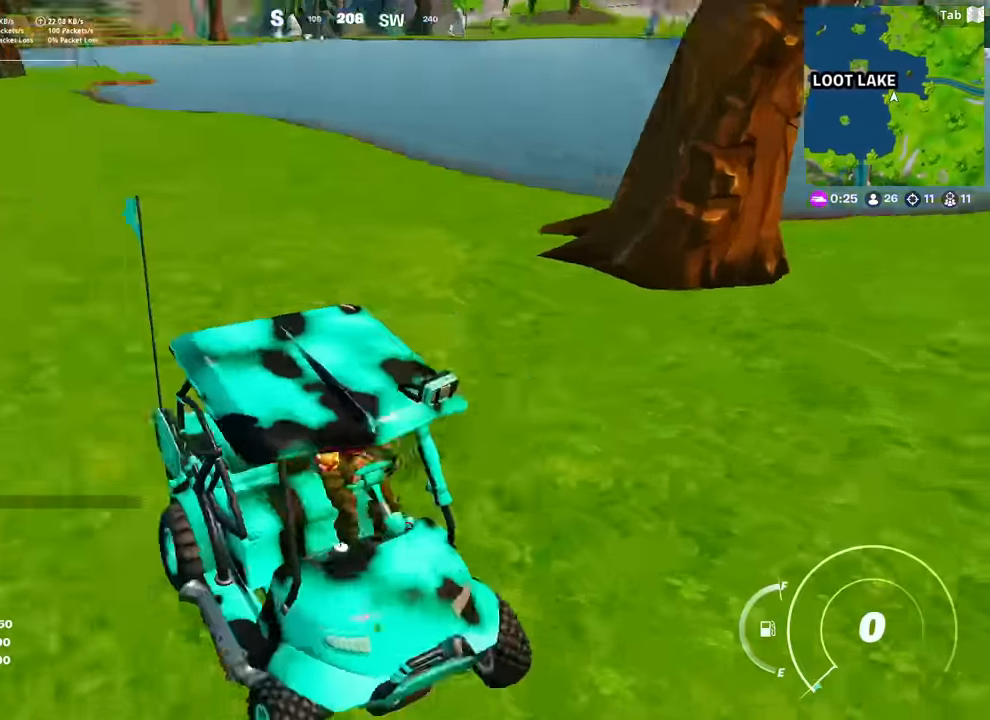
{"keys": ["d", "w"], "mouse": [], "mouse_move": "up", "events": [[50, "d", "down"]]}
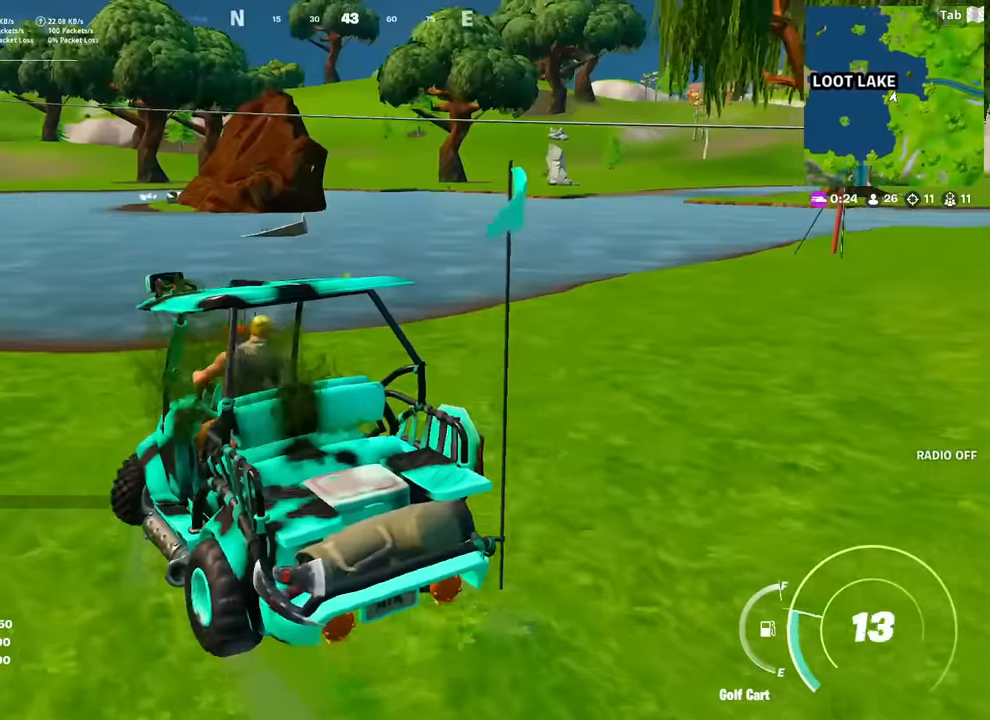
{"keys": ["d", "w"], "mouse": [], "mouse_move": "up", "events": []}
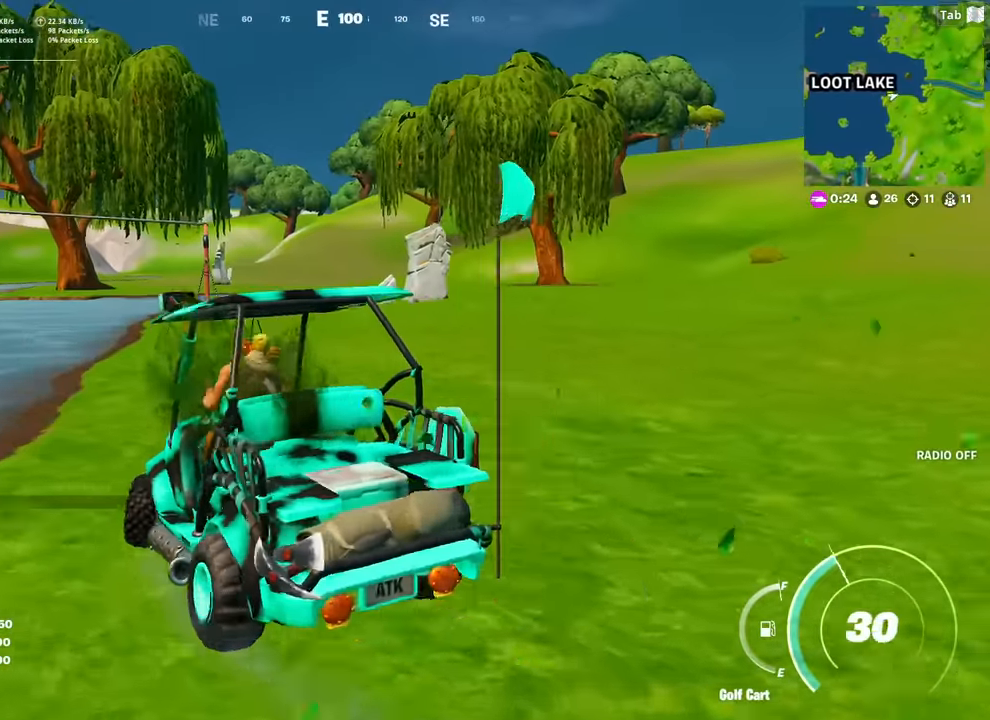
{"keys": ["w"], "mouse": [], "mouse_move": "up-right", "events": [[401, "d", "up"]]}
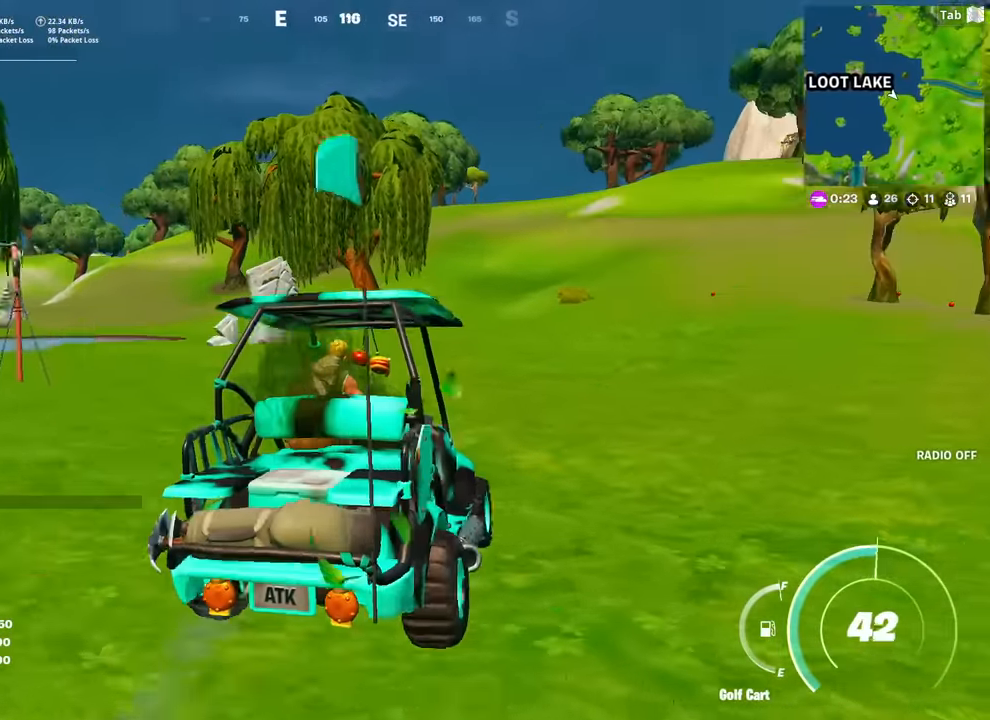
{"keys": ["w"], "mouse": [], "mouse_move": "still", "events": []}
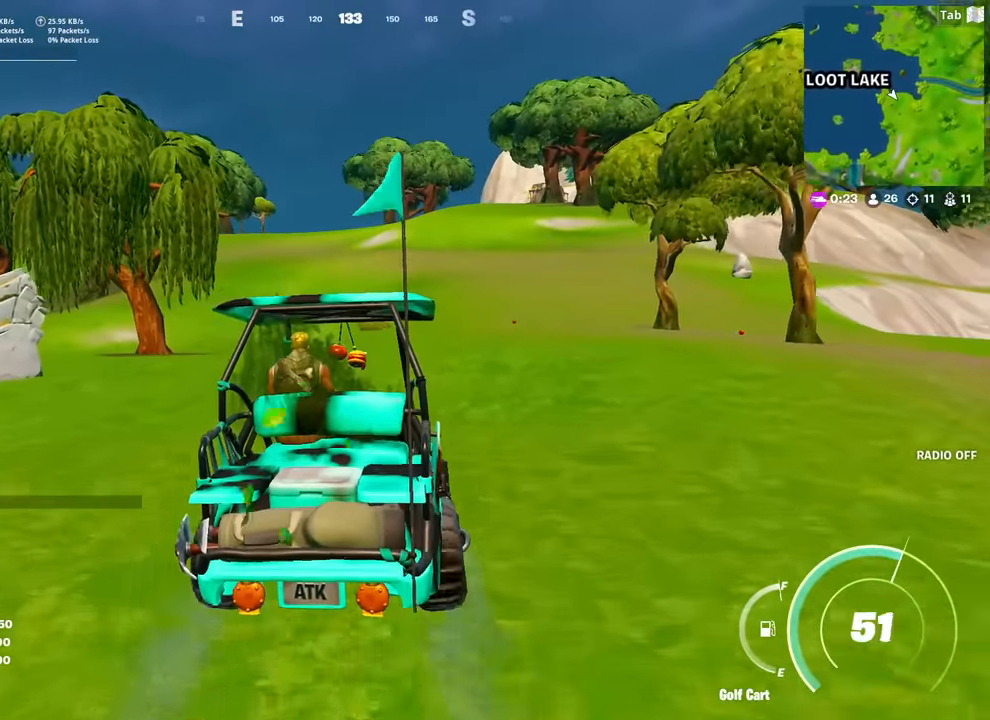
{"keys": ["w"], "mouse": [], "mouse_move": "still", "events": []}
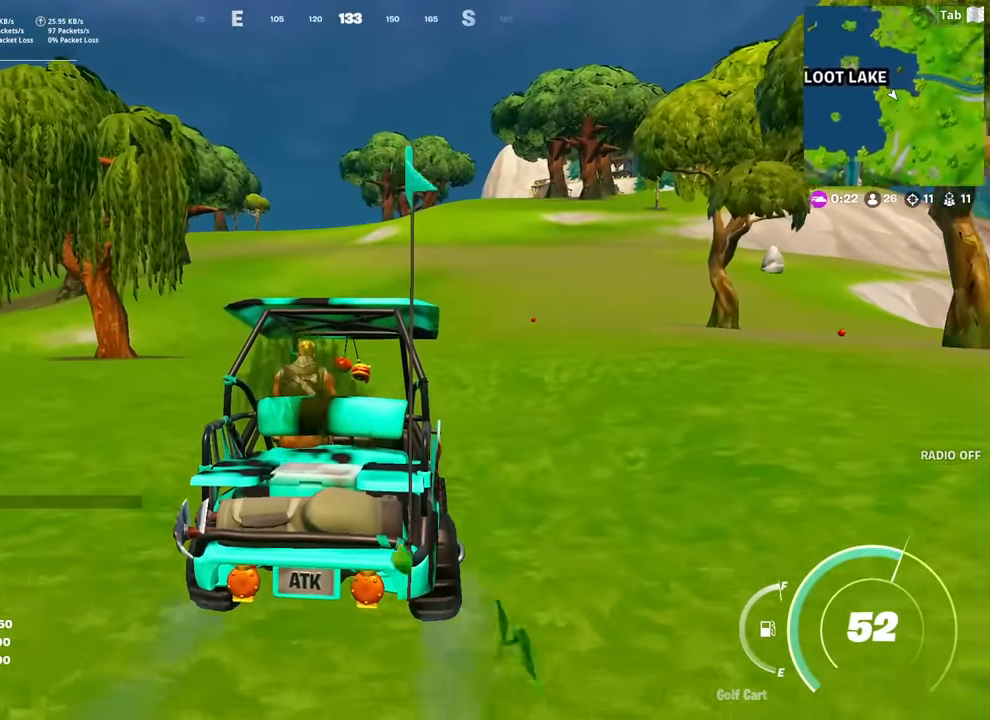
{"keys": ["w"], "mouse": [], "mouse_move": "still", "events": []}